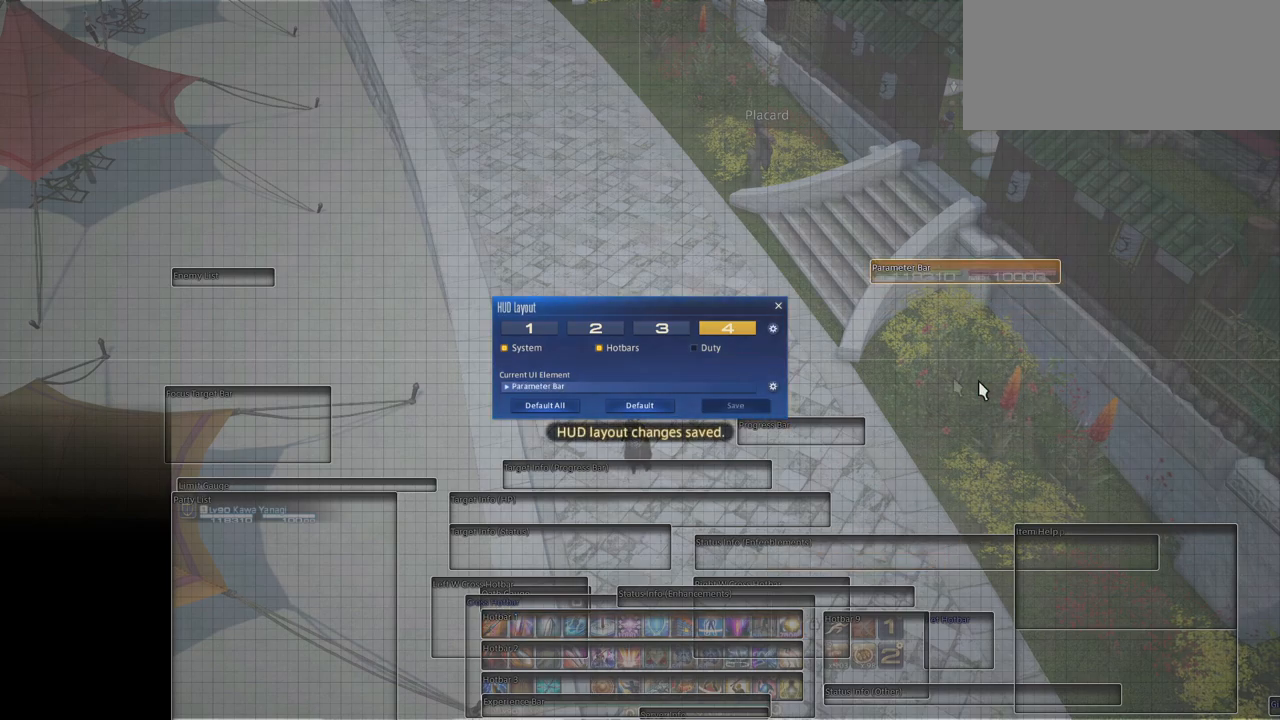
Gameplay with keyboard; each line is a JSON object with the keys held at the frame after it. "events" lists presses ("down") and releases ("up") of ".", "/", "0", "1", "2", "3", "4", "5", "6", "7", "8", "9", "a", "alt_l", "alt_r", "b", "backslash", "backspace", "c", "caps_lock", "comma", "ctrl_l", "ctrl_r", "d", "down", "e", "equals", "escape", "f", "f1", "f10", "f11", "f12", "f2", "f3", "f4", "f5", "f6", "f7", "f8", "f9", "g", "h", "i", "j", "k", "l", "lbracket", "left", "m", "minus", "n", "o", "p", "q", "quote", "r", "rbracket", "return", "right", "s", "semicolon", "shift_l", "shift_r", "space", "super", "t", "tab", "tilde", "u", "up", "v", "w", "x", "y" and "z" between this image and that frame as [ms after this image, input, new state], when the widget could be followed in between. No other keys are recorded. Mouse input is not recorded.
{"keys": [], "events": [[350, "escape", "down"], [434, "escape", "up"]]}
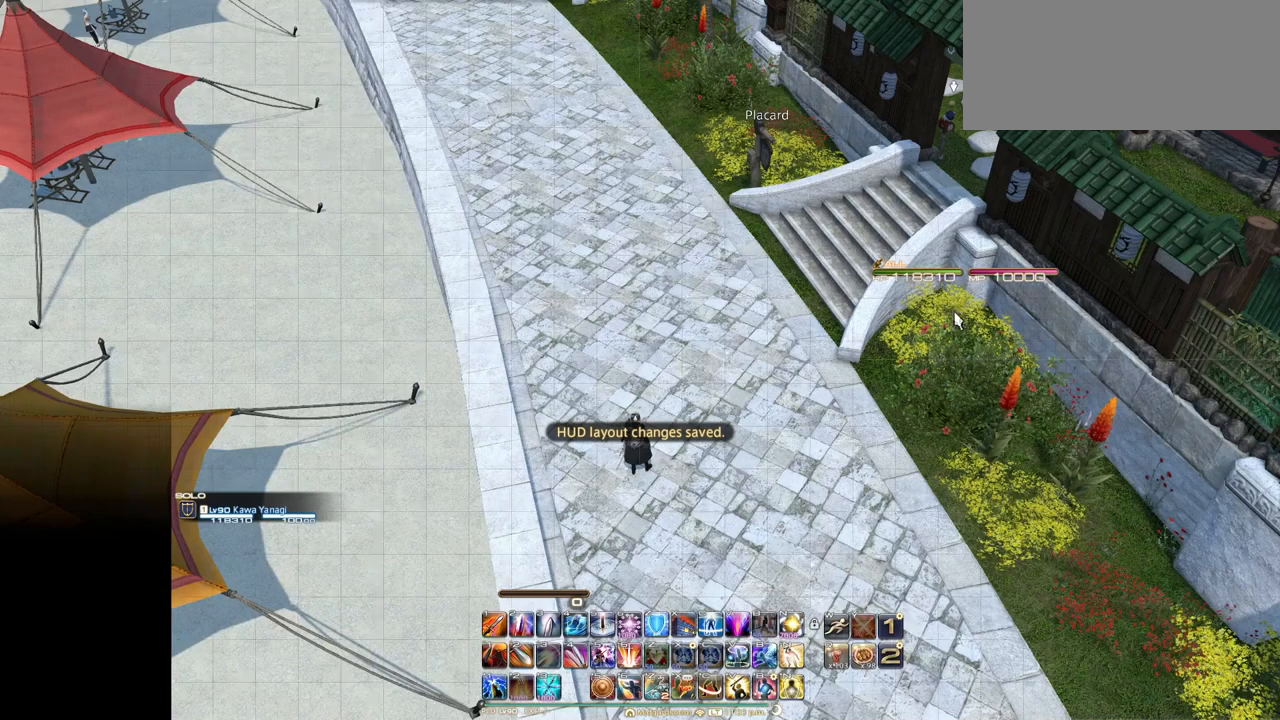
{"keys": [], "events": []}
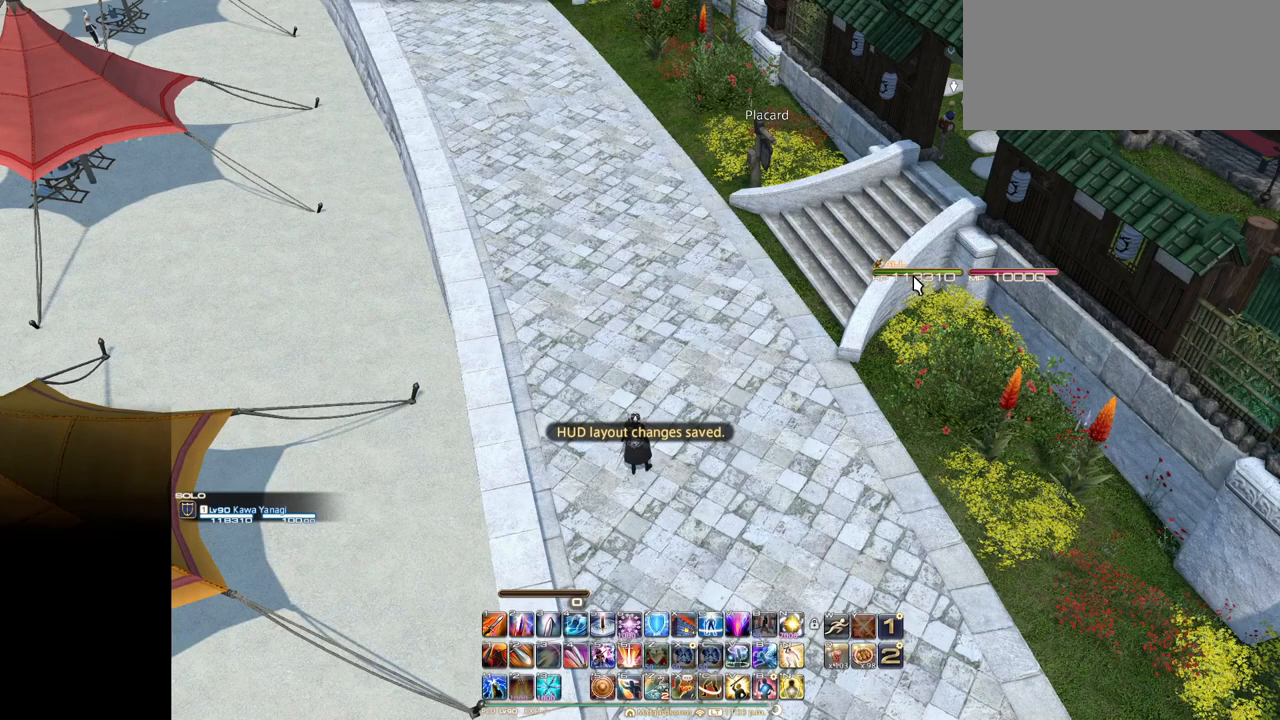
{"keys": ["e"], "events": [[484, "e", "down"]]}
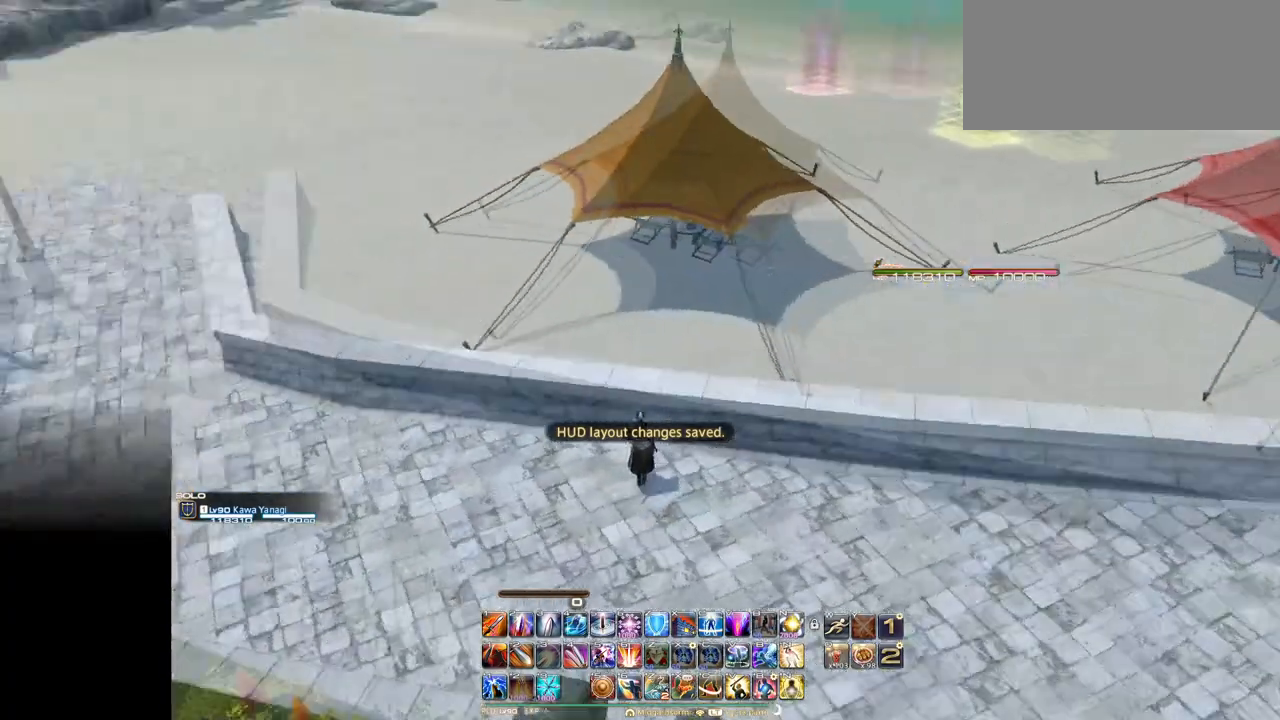
{"keys": ["e"], "events": []}
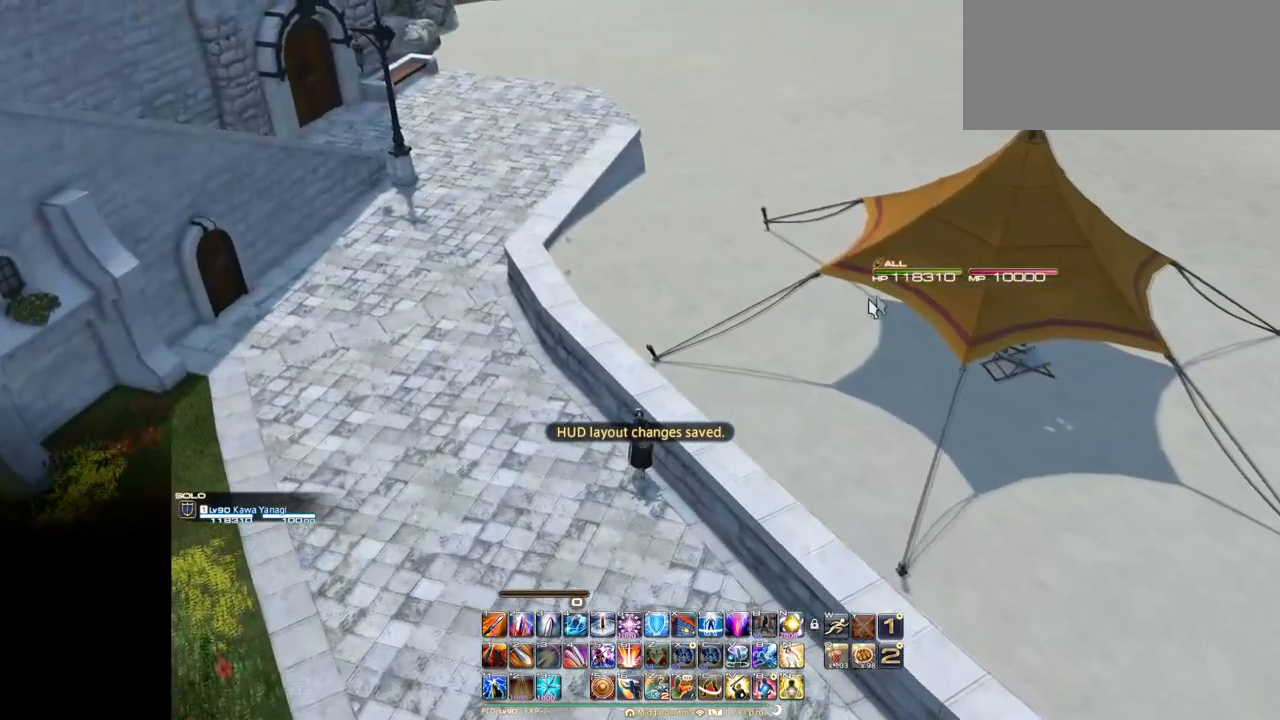
{"keys": ["e", "space"], "events": [[217, "space", "down"]]}
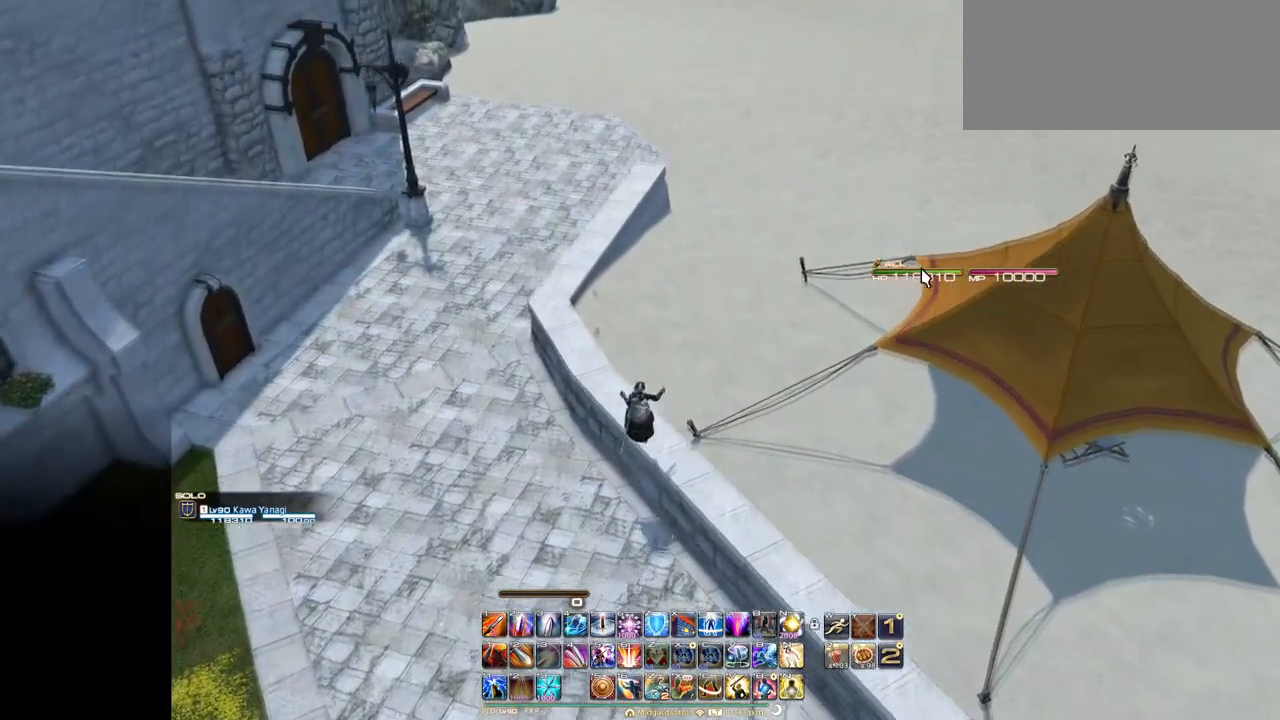
{"keys": ["e"], "events": [[50, "space", "up"]]}
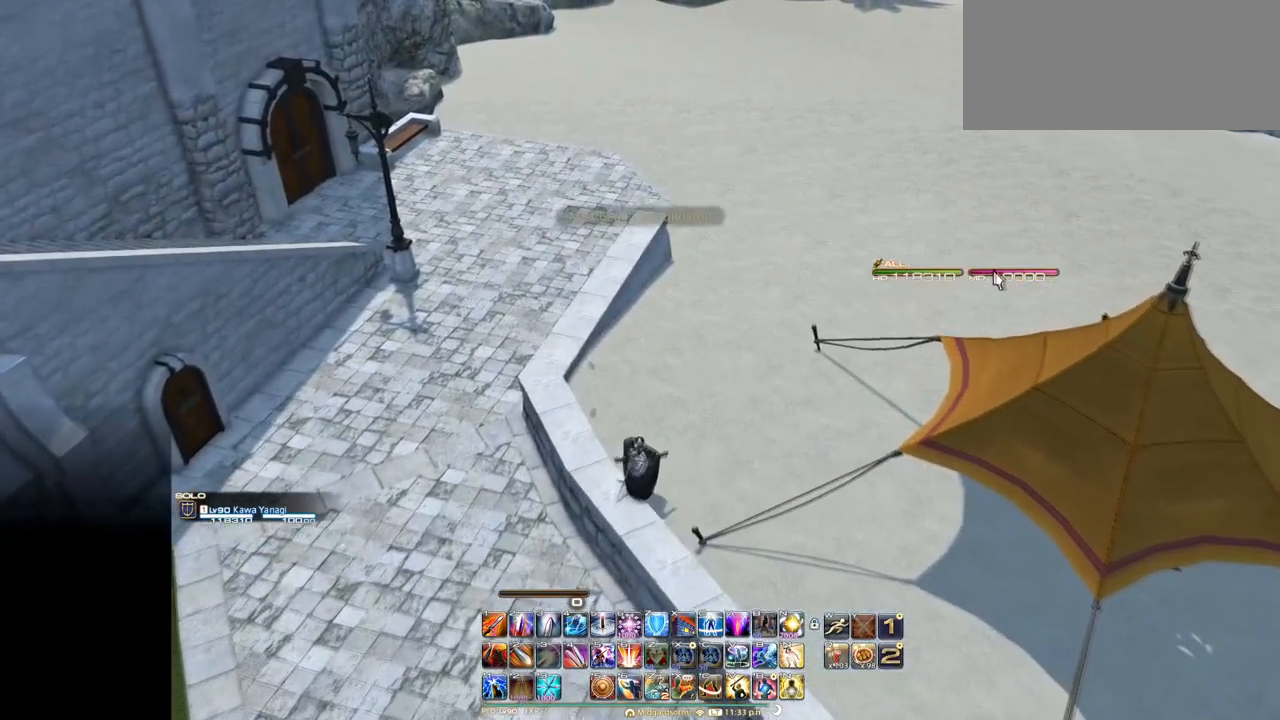
{"keys": ["e"], "events": []}
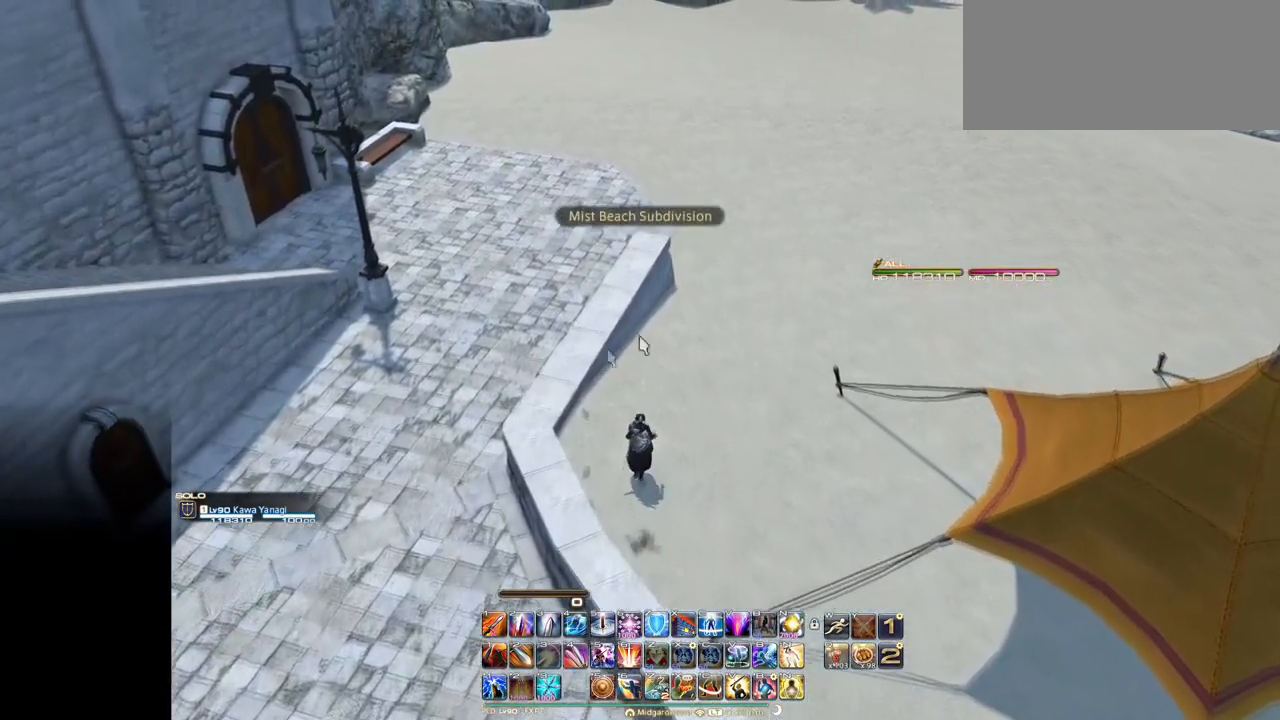
{"keys": ["e"], "events": []}
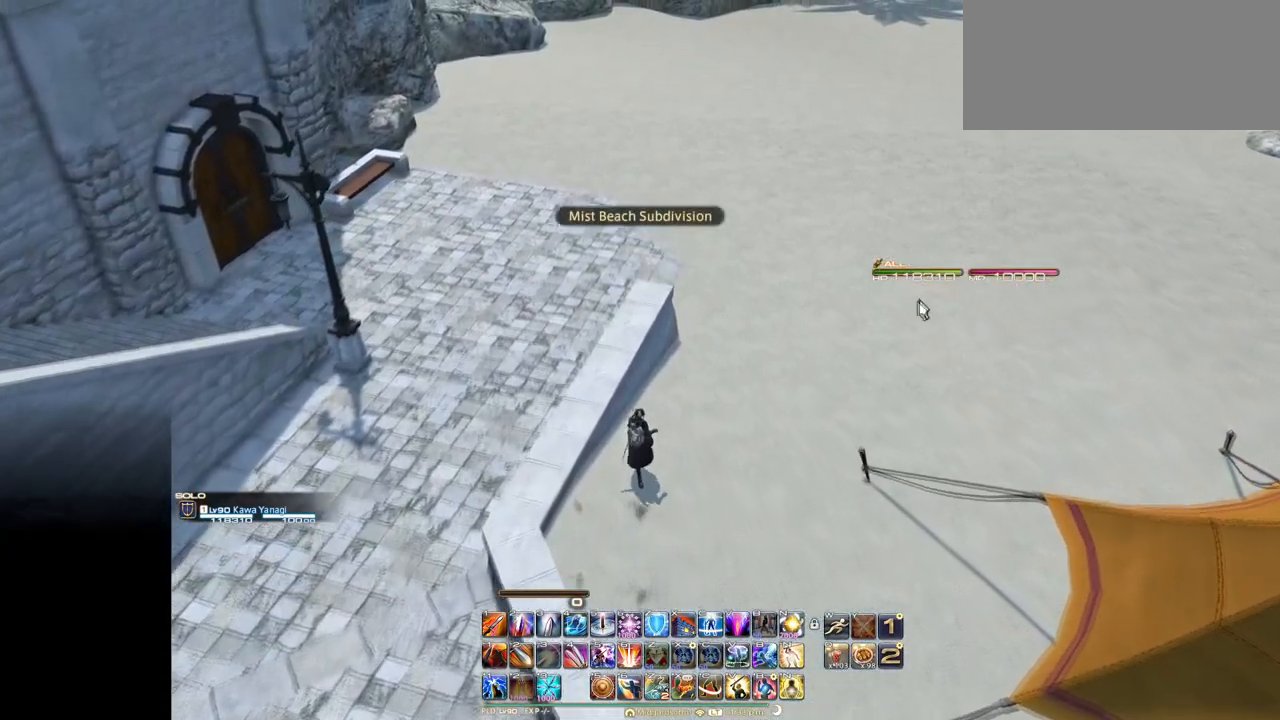
{"keys": ["e"], "events": [[183, "space", "down"], [417, "space", "up"]]}
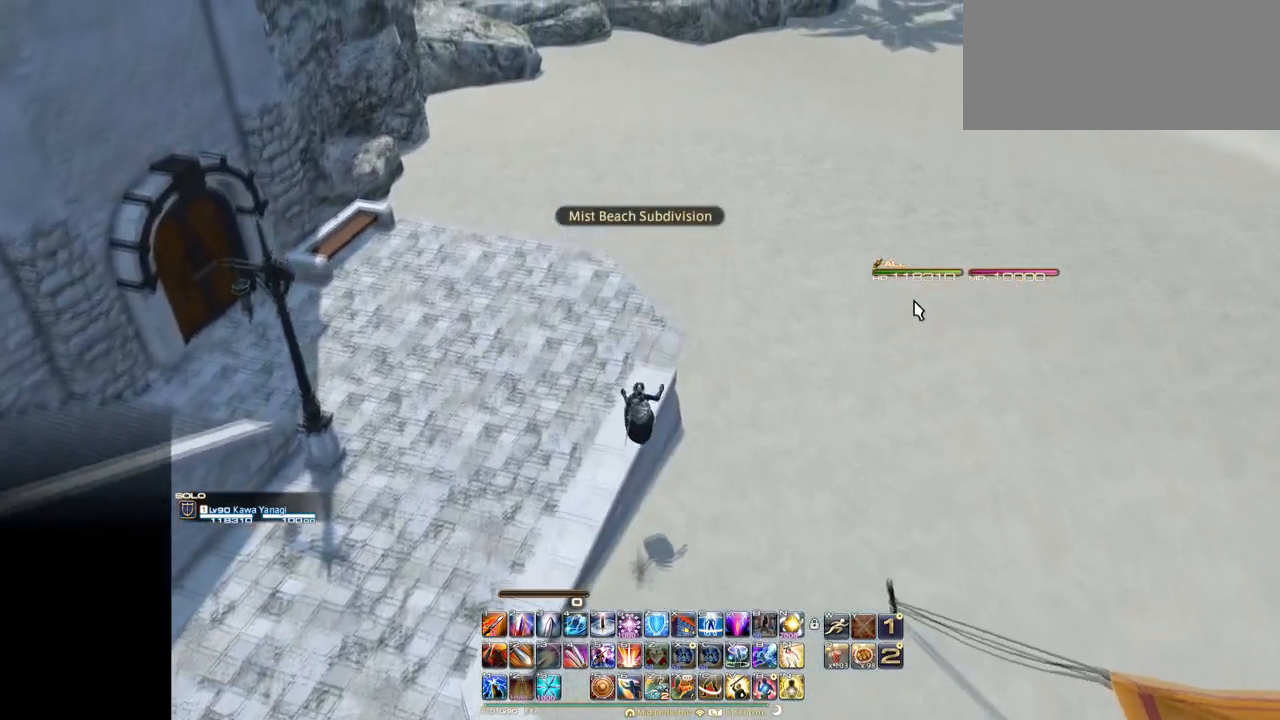
{"keys": ["e", "f", "space"], "events": [[434, "f", "down"], [484, "space", "down"]]}
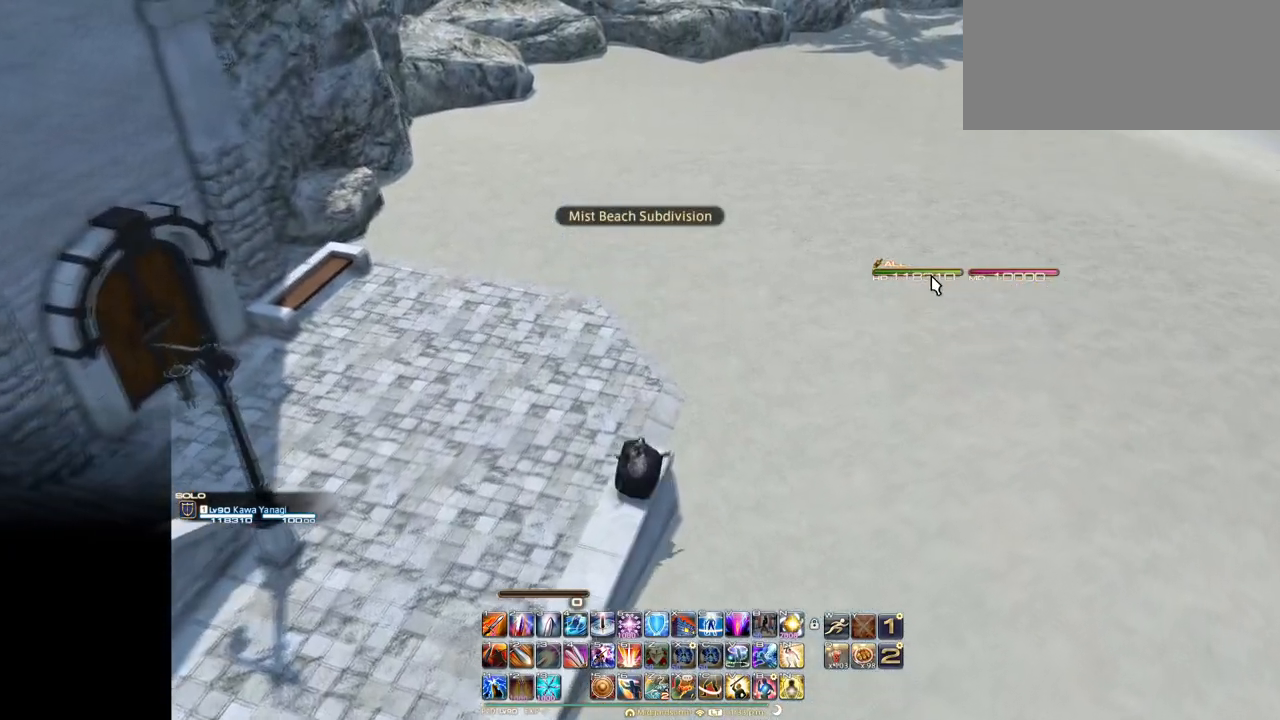
{"keys": ["e", "f"], "events": [[417, "space", "up"]]}
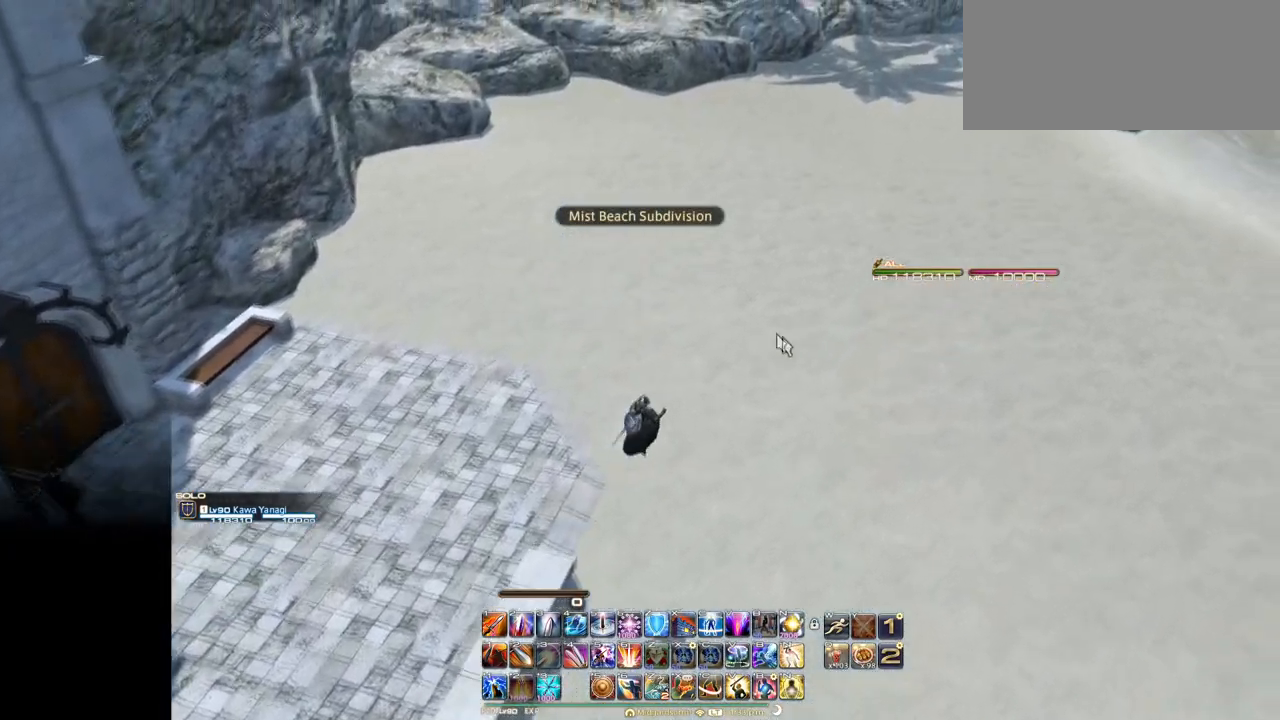
{"keys": ["e"], "events": [[333, "f", "up"]]}
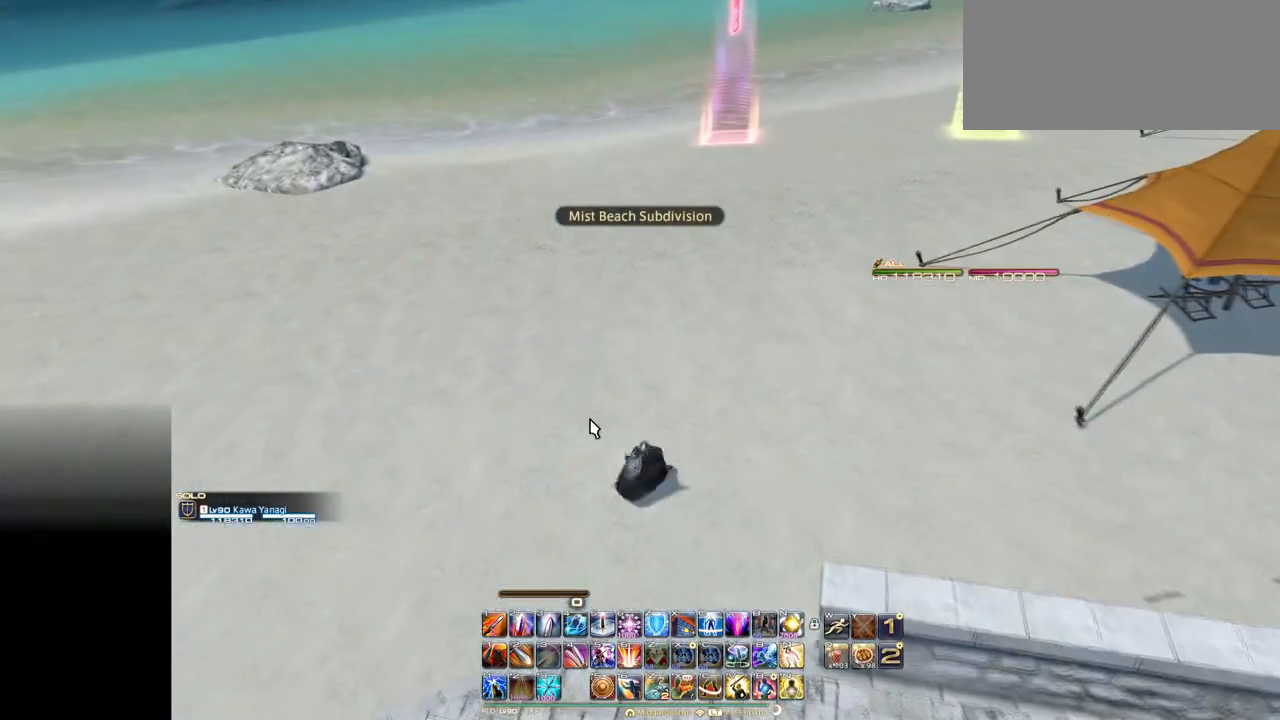
{"keys": [], "events": [[83, "f", "down"], [350, "f", "up"], [400, "e", "up"]]}
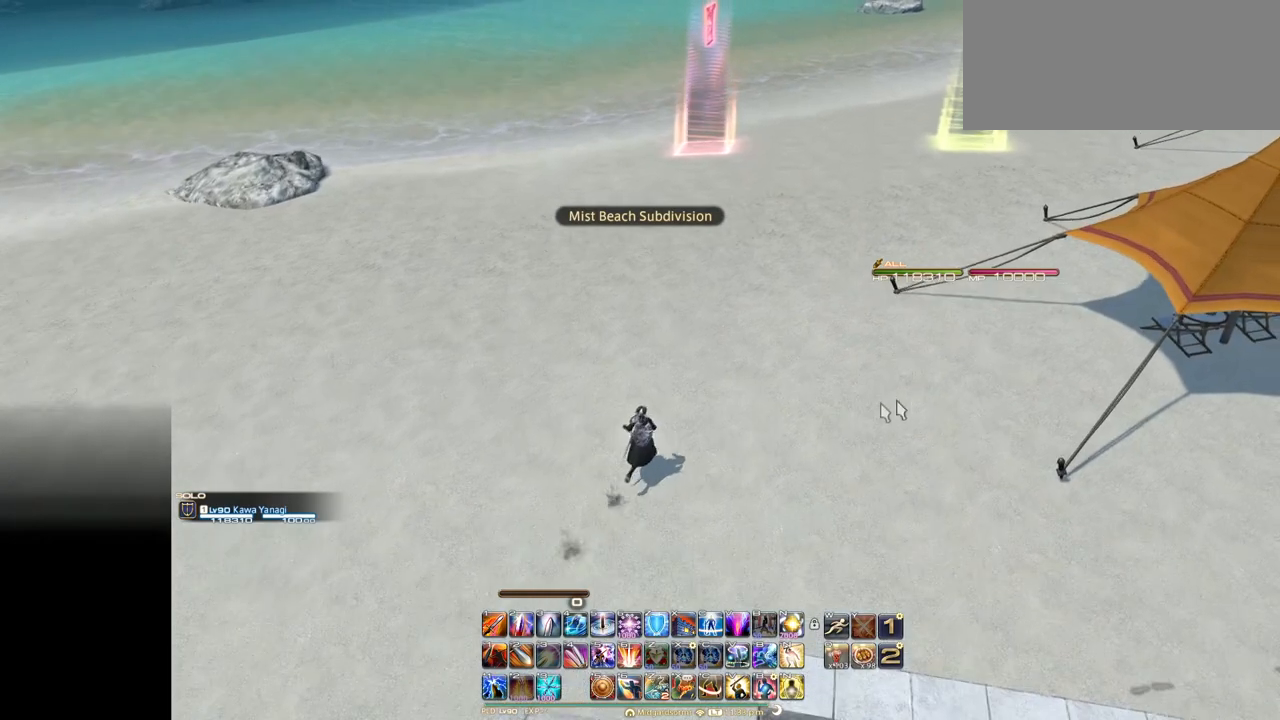
{"keys": [], "events": [[233, "escape", "down"], [317, "escape", "up"]]}